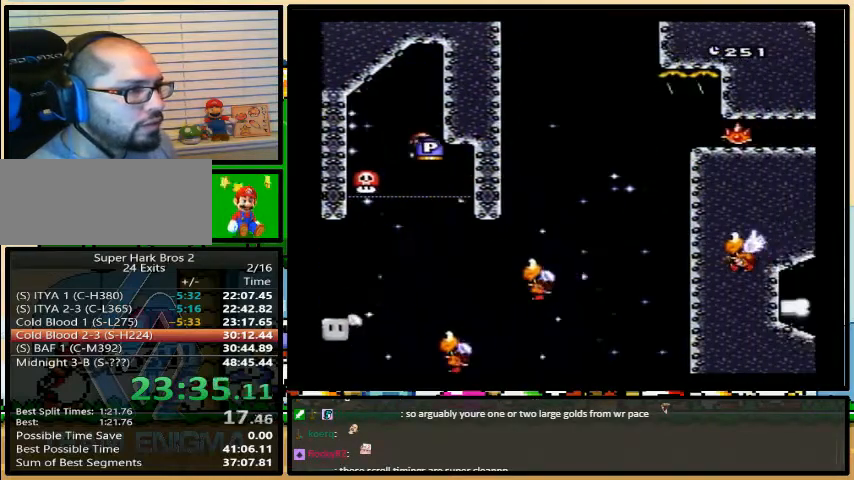
Gameplay with a controller (Nintendo layout); each line is a JSON object with the inputs held at the frame after it. "events" lists button and stick changes between this image and that frame as [ms after this image, input, new state], when the widget could be followed in between. Not read: L3 R3.
{"buttons": ["Y", "DPAD_RIGHT"], "events": [[67, "B", "down"], [100, "DPAD_UP", "down"], [367, "B", "up"], [400, "DPAD_UP", "up"]]}
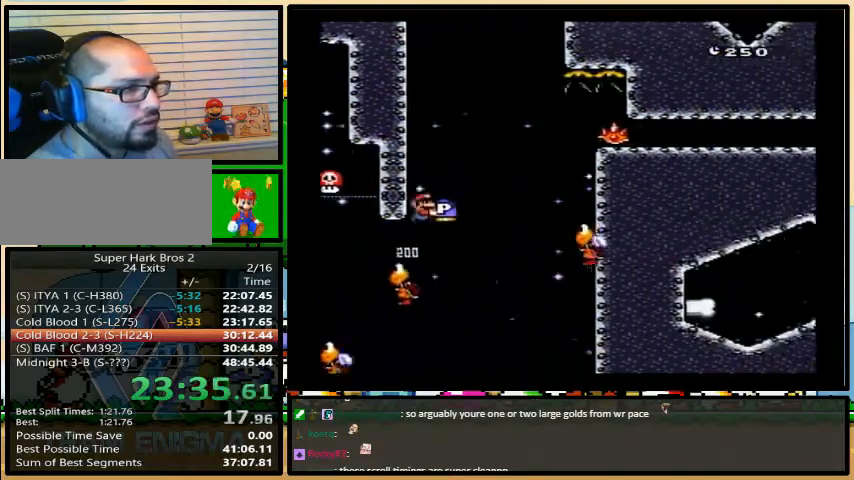
{"buttons": ["B", "Y", "DPAD_RIGHT"], "events": [[100, "DPAD_LEFT", "down"], [233, "B", "down"], [267, "DPAD_RIGHT", "up"], [267, "DPAD_UP", "down"], [300, "DPAD_LEFT", "up"], [333, "DPAD_RIGHT", "down"], [333, "DPAD_UP", "up"]]}
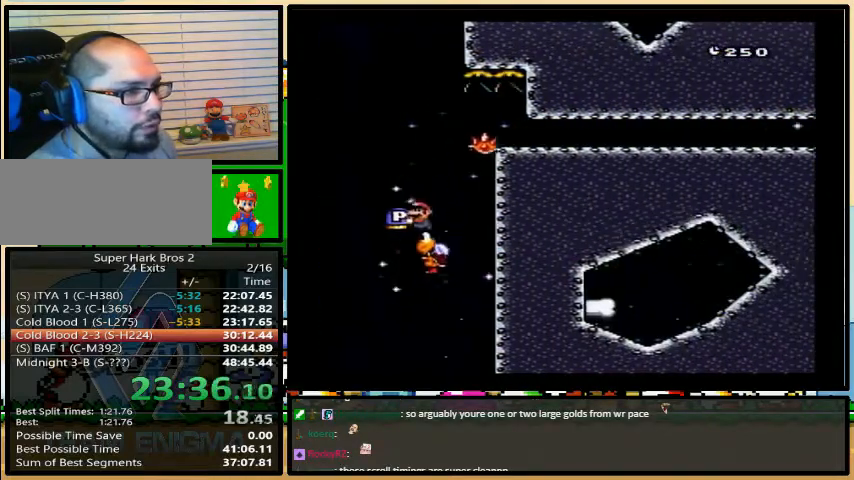
{"buttons": ["Y", "DPAD_RIGHT"], "events": [[200, "B", "up"]]}
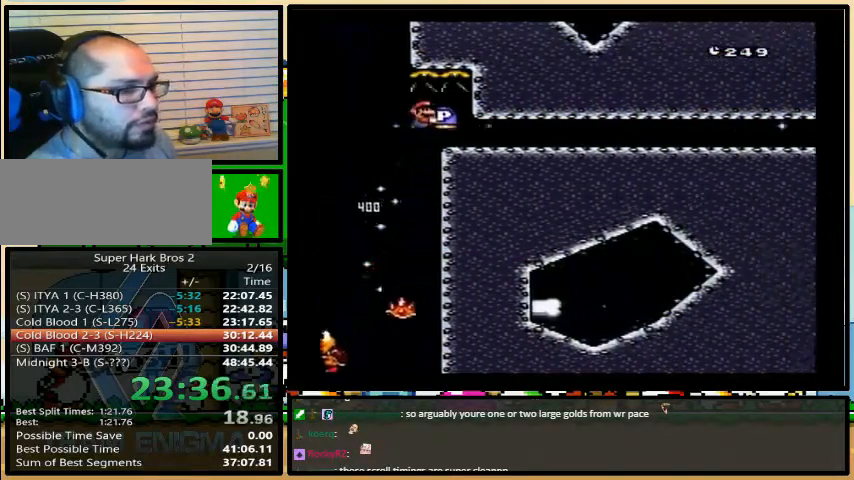
{"buttons": ["Y", "DPAD_RIGHT"], "events": []}
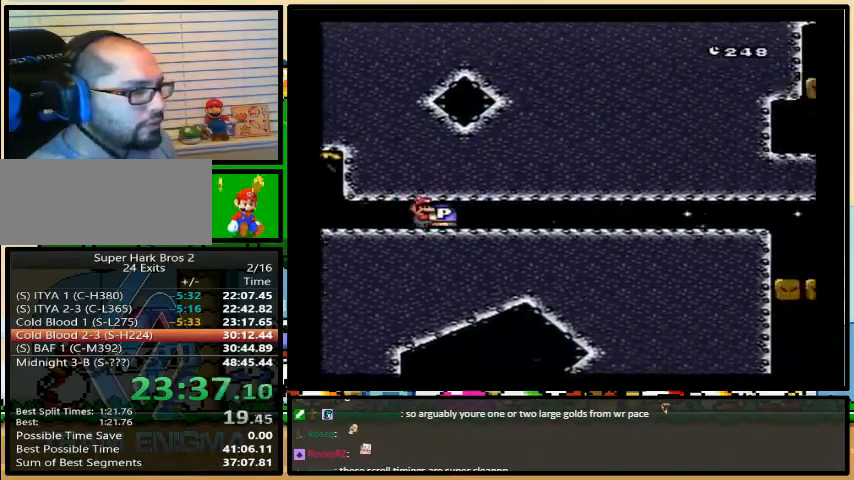
{"buttons": ["Y", "DPAD_RIGHT"], "events": []}
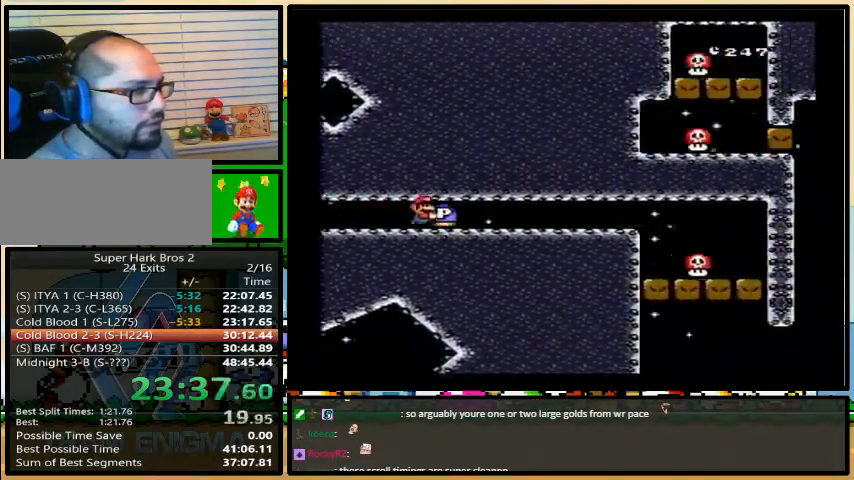
{"buttons": ["B", "Y", "DPAD_RIGHT"], "events": [[167, "B", "down"], [200, "DPAD_LEFT", "down"], [267, "B", "up"], [333, "DPAD_UP", "down"], [367, "DPAD_LEFT", "up"], [367, "DPAD_UP", "up"], [433, "B", "down"]]}
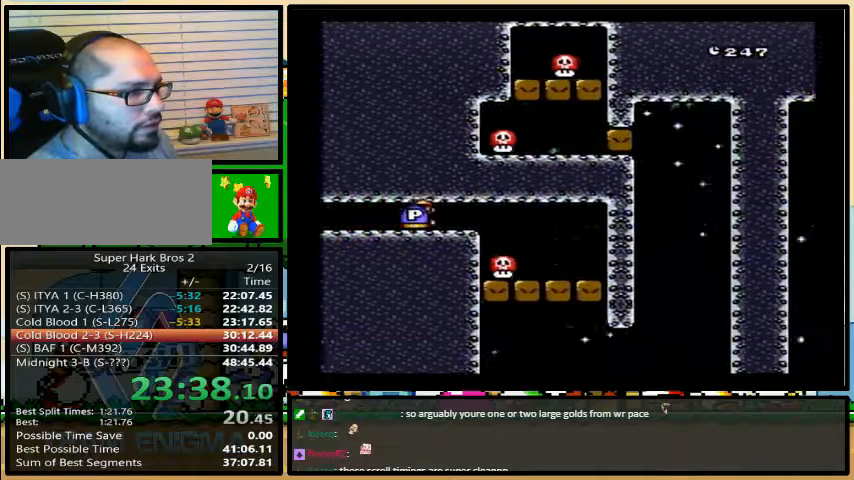
{"buttons": ["DPAD_DOWN"]}
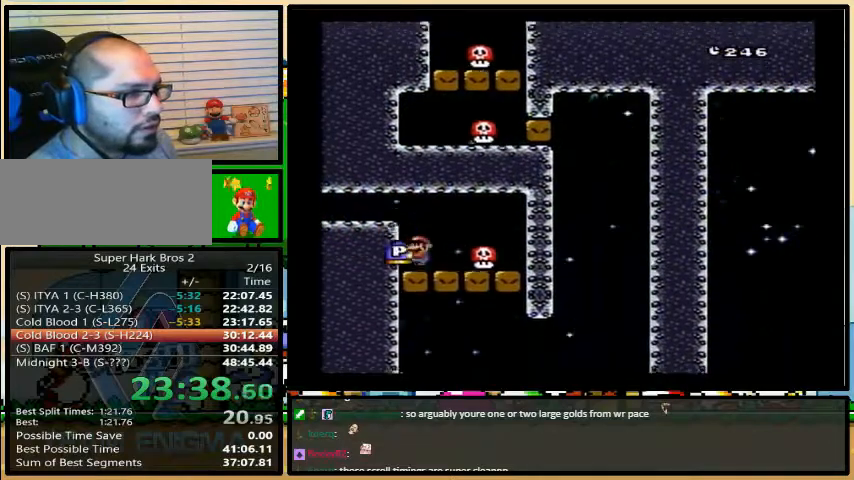
{"buttons": ["Y", "DPAD_RIGHT"], "events": [[200, "DPAD_DOWN", "up"], [200, "DPAD_LEFT", "down"], [200, "DPAD_RIGHT", "down"], [200, "DPAD_UP", "down"], [233, "DPAD_LEFT", "up"], [233, "DPAD_UP", "up"], [300, "Y", "down"]]}
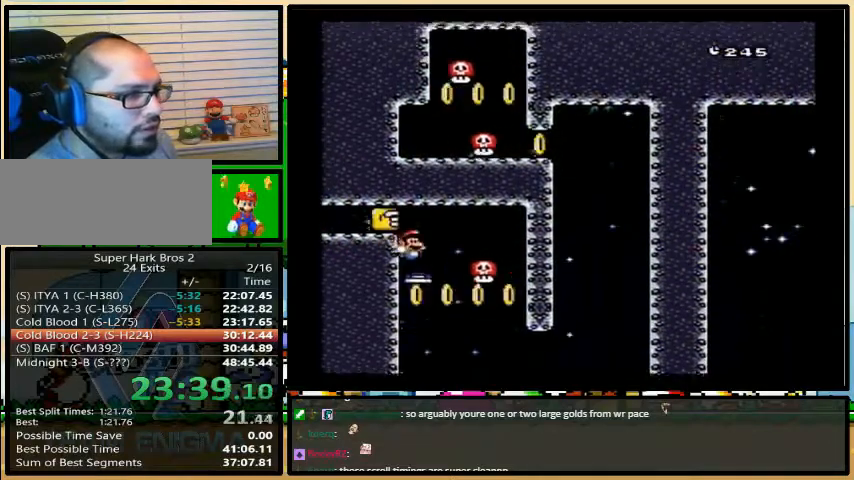
{"buttons": ["Y", "DPAD_RIGHT"], "events": []}